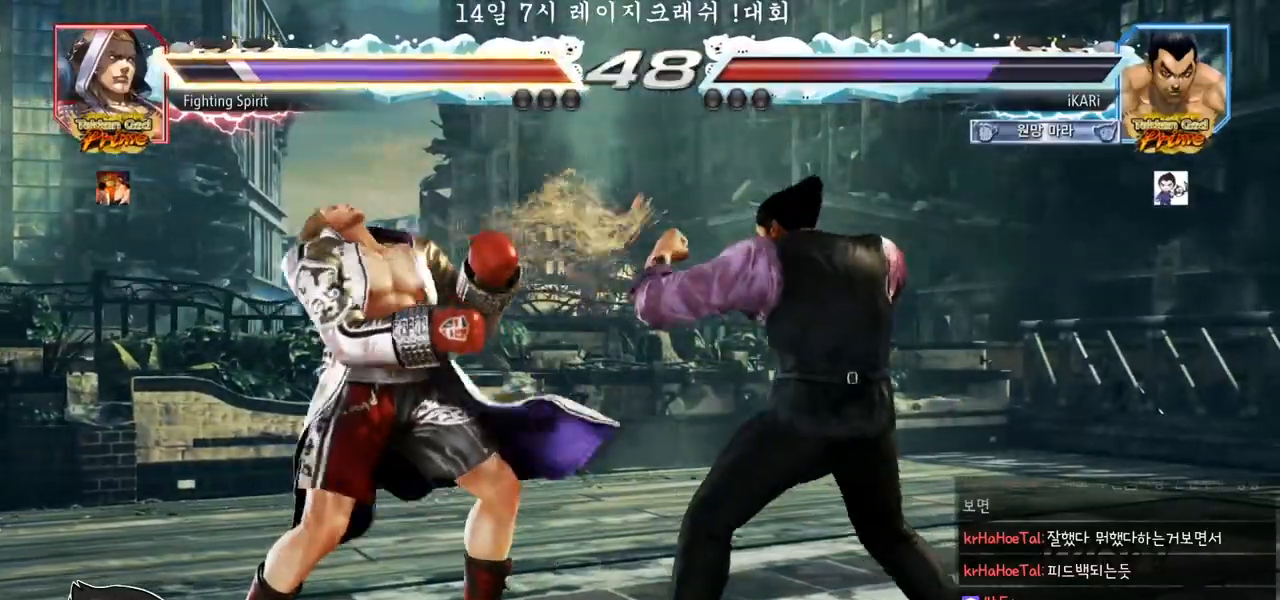
Gameplay with a controller (arcade stick); each line is a JSON object with the inputs held at the frame after it. "events" lists button and stick changes between this image and that frame as [ms after this image, input, new state], when the widget could be followed in between. Not read: L3 R3.
{"buttons": [], "left_stick": "left", "events": [[183, "left_stick", "right"], [233, "left_stick", "center"], [350, "left_stick", "down"], [467, "left_stick", "left"]]}
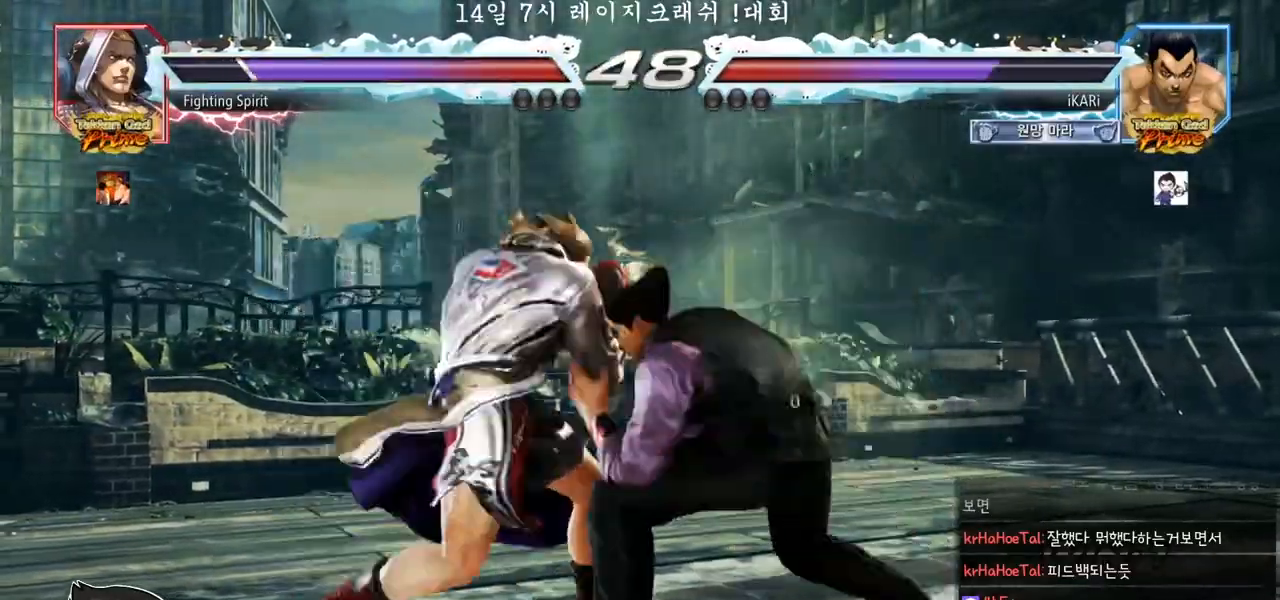
{"buttons": [], "left_stick": "down", "events": [[250, "left_stick", "right"], [467, "left_stick", "down"]]}
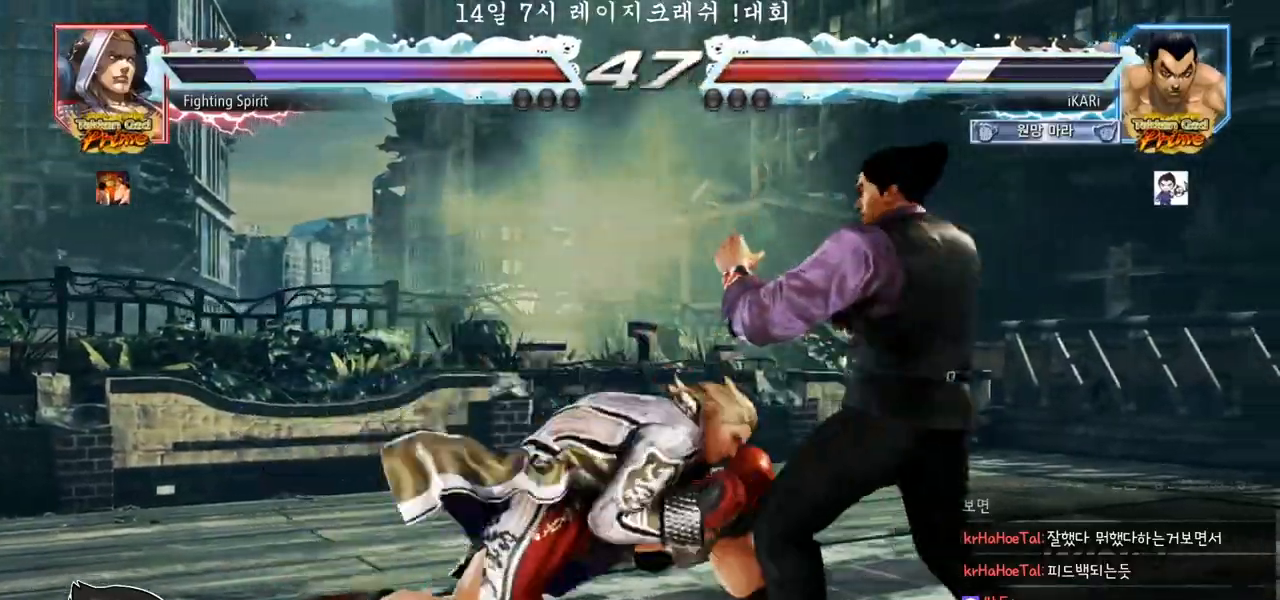
{"buttons": [], "left_stick": "right", "events": [[167, "left_stick", "right"], [233, "left_stick", "center"], [317, "left_stick", "right"]]}
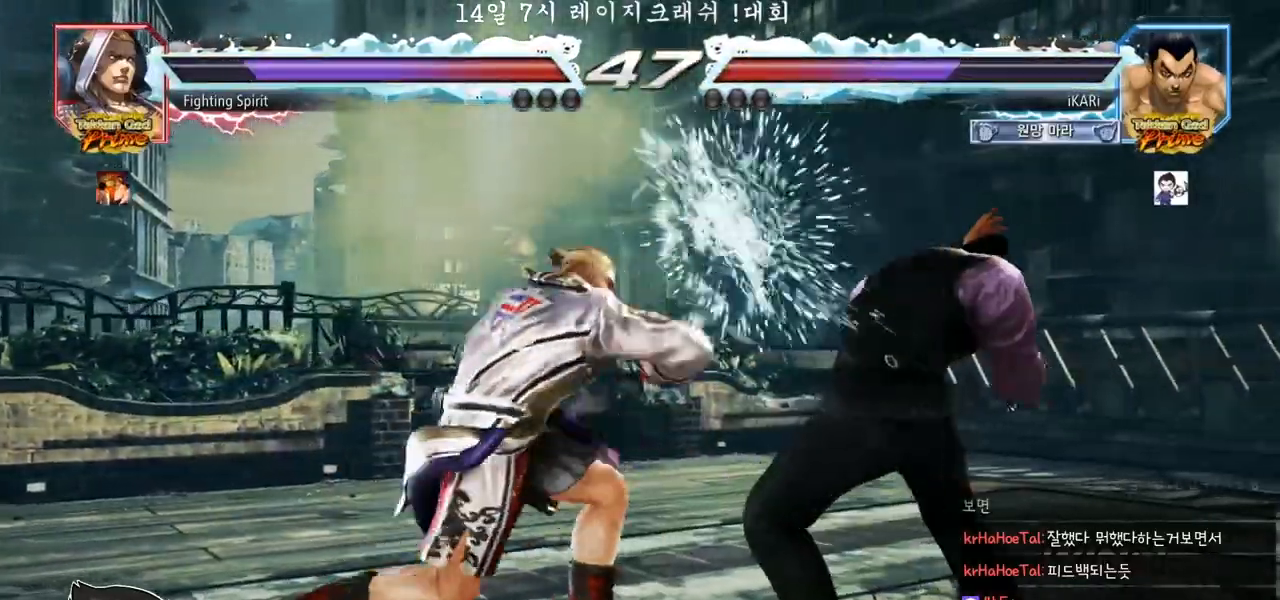
{"buttons": [], "left_stick": "center", "events": [[33, "left_stick", "center"], [117, "CIRCLE", "down"], [183, "CIRCLE", "up"], [267, "TRIANGLE", "down"], [333, "TRIANGLE", "up"]]}
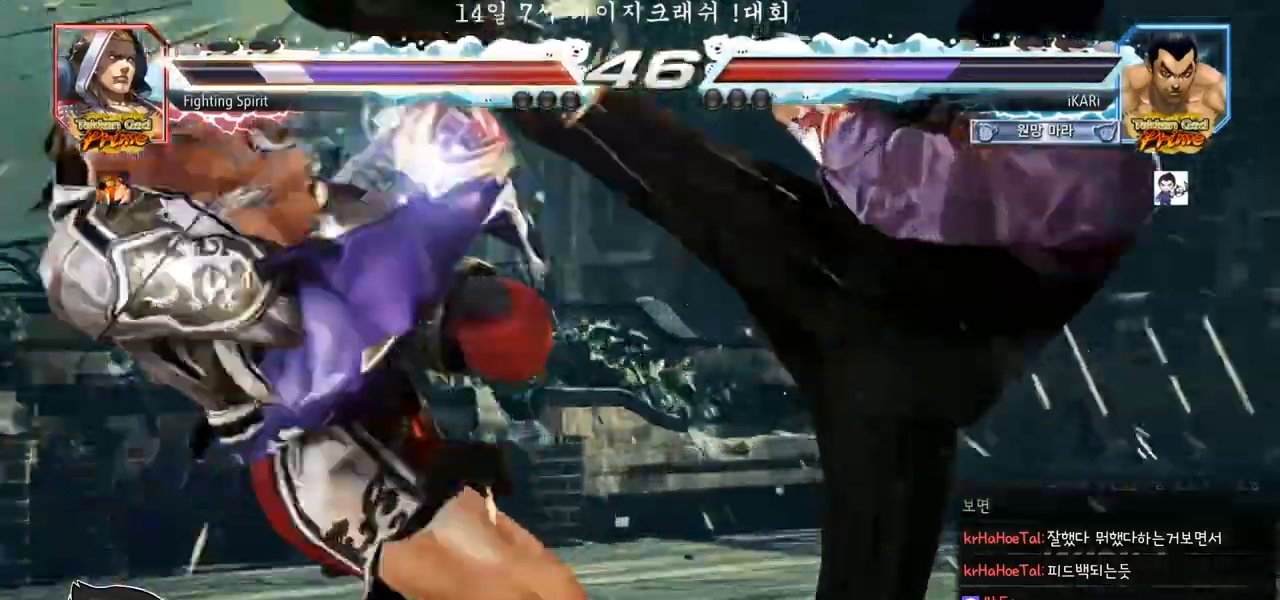
{"buttons": [], "left_stick": "center", "events": [[450, "left_stick", "left"], [500, "left_stick", "center"]]}
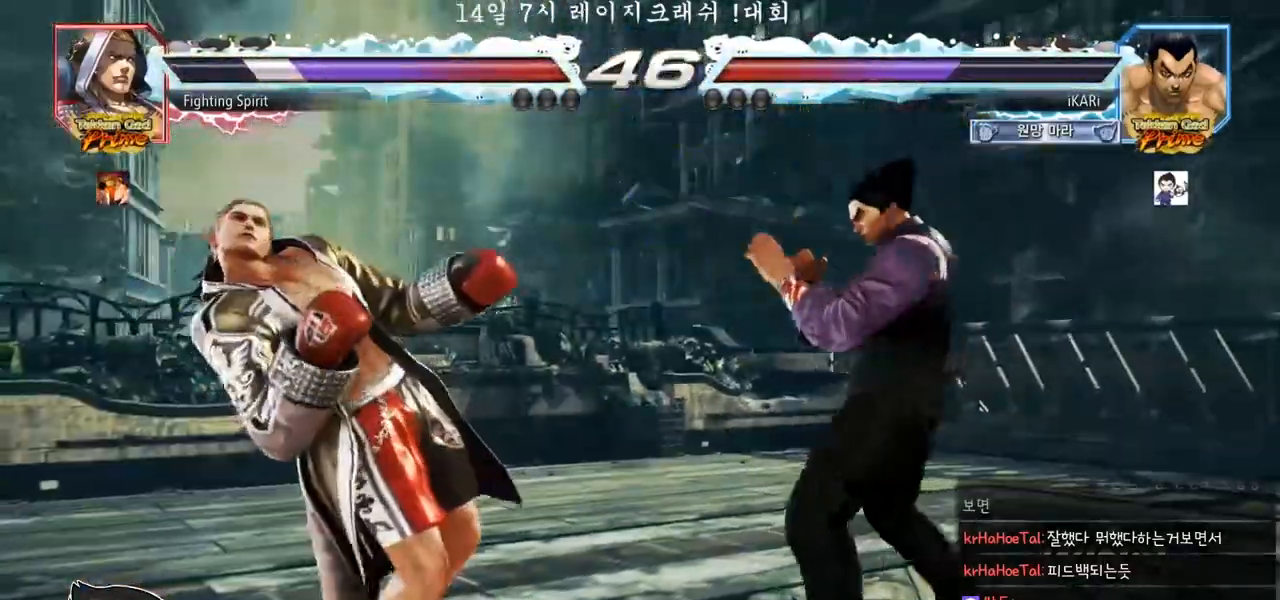
{"buttons": [], "left_stick": "center", "events": [[83, "CROSS", "down"], [117, "CROSS", "up"], [167, "SQUARE", "down"], [200, "SQUARE", "up"], [283, "CIRCLE", "down"], [417, "CIRCLE", "up"], [450, "CIRCLE", "down"], [500, "CIRCLE", "up"]]}
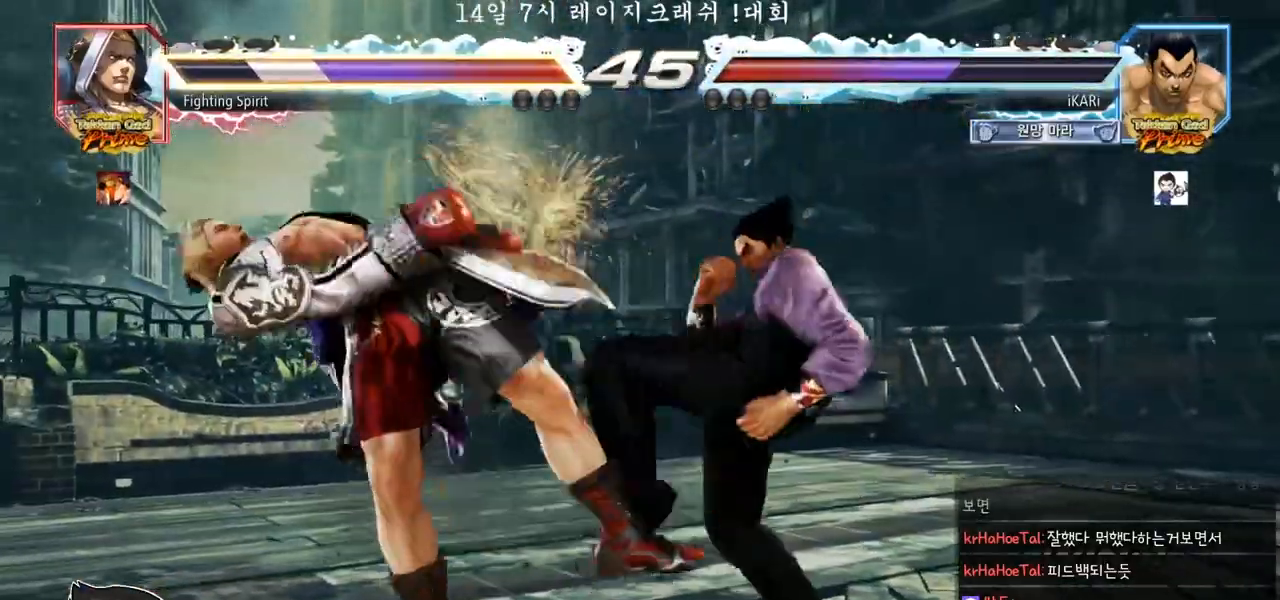
{"buttons": ["TRIANGLE"], "left_stick": "center", "events": [[117, "TRIANGLE", "down"], [150, "TRIANGLE", "up"], [217, "TRIANGLE", "down"], [250, "TRIANGLE", "up"], [300, "TRIANGLE", "down"], [350, "TRIANGLE", "up"], [383, "TRIANGLE", "down"]]}
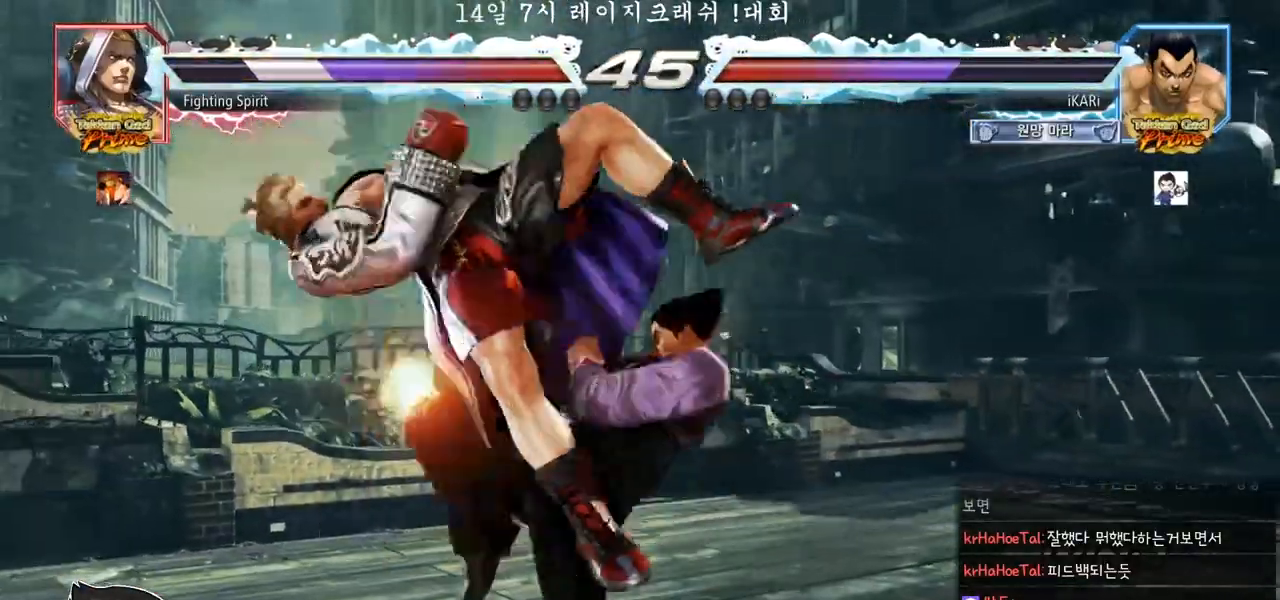
{"buttons": [], "left_stick": "center", "events": [[33, "TRIANGLE", "up"], [383, "left_stick", "left"], [433, "left_stick", "center"], [450, "SQUARE", "down"], [500, "SQUARE", "up"]]}
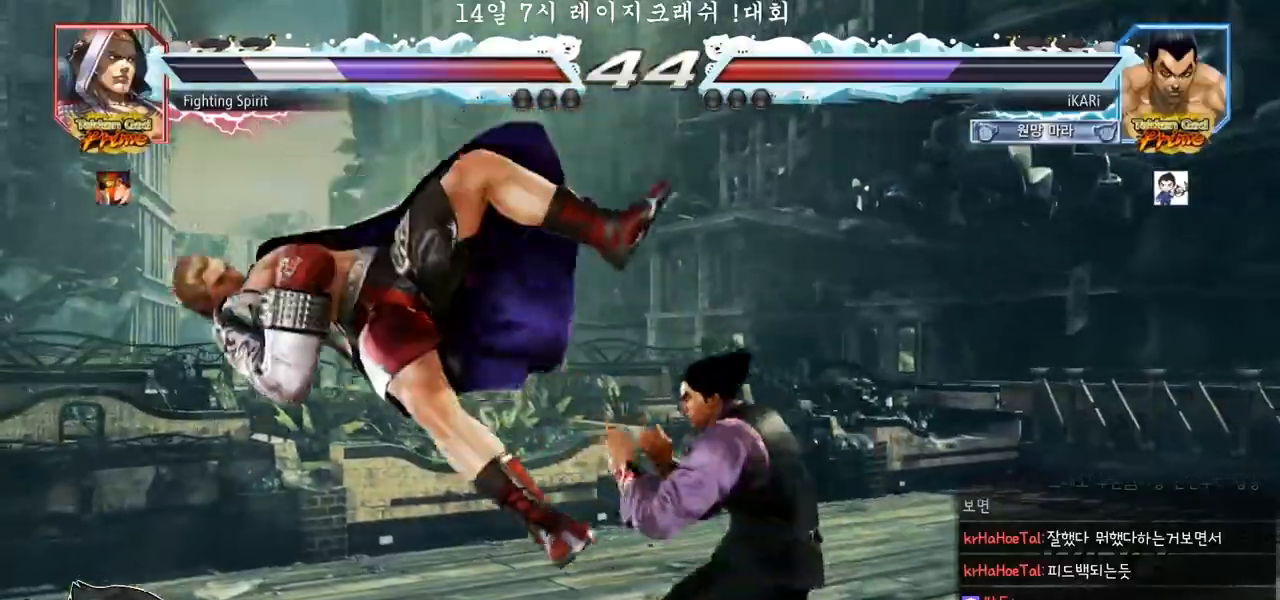
{"buttons": [], "left_stick": "right", "events": [[500, "left_stick", "right"]]}
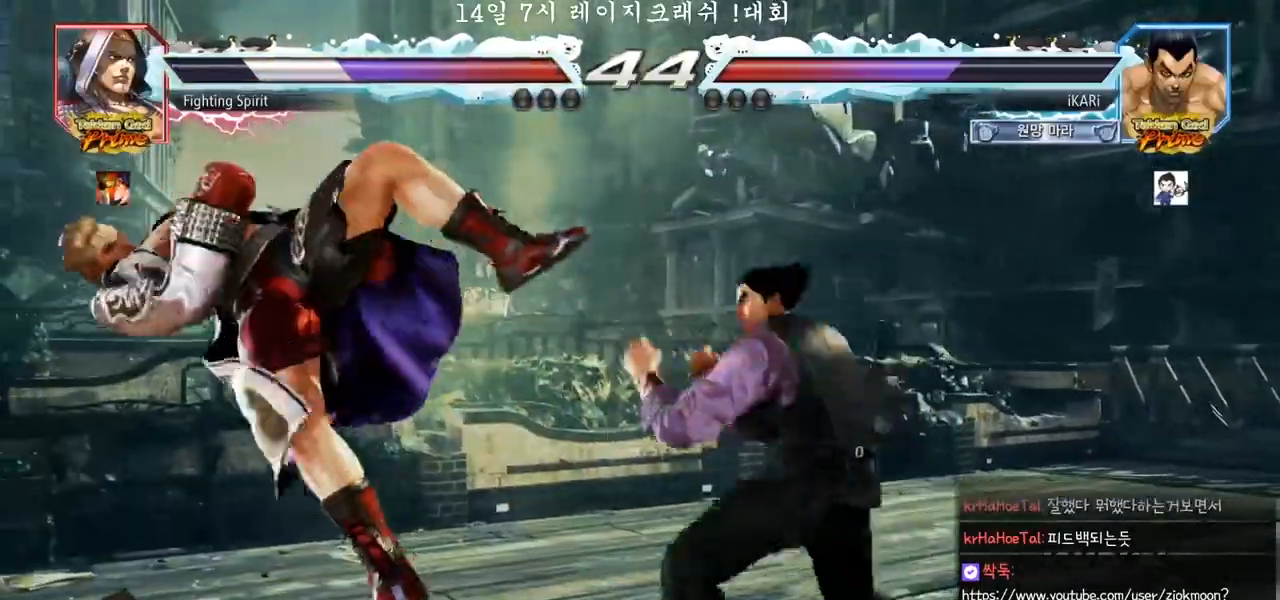
{"buttons": ["TRIANGLE"], "left_stick": "right", "events": [[17, "TRIANGLE", "down"], [83, "TRIANGLE", "up"], [150, "SQUARE", "down"], [183, "SQUARE", "up"], [233, "SQUARE", "down"], [267, "SQUARE", "up"], [333, "SQUARE", "down"], [383, "TRIANGLE", "down"], [417, "SQUARE", "up"], [450, "TRIANGLE", "up"], [500, "TRIANGLE", "down"]]}
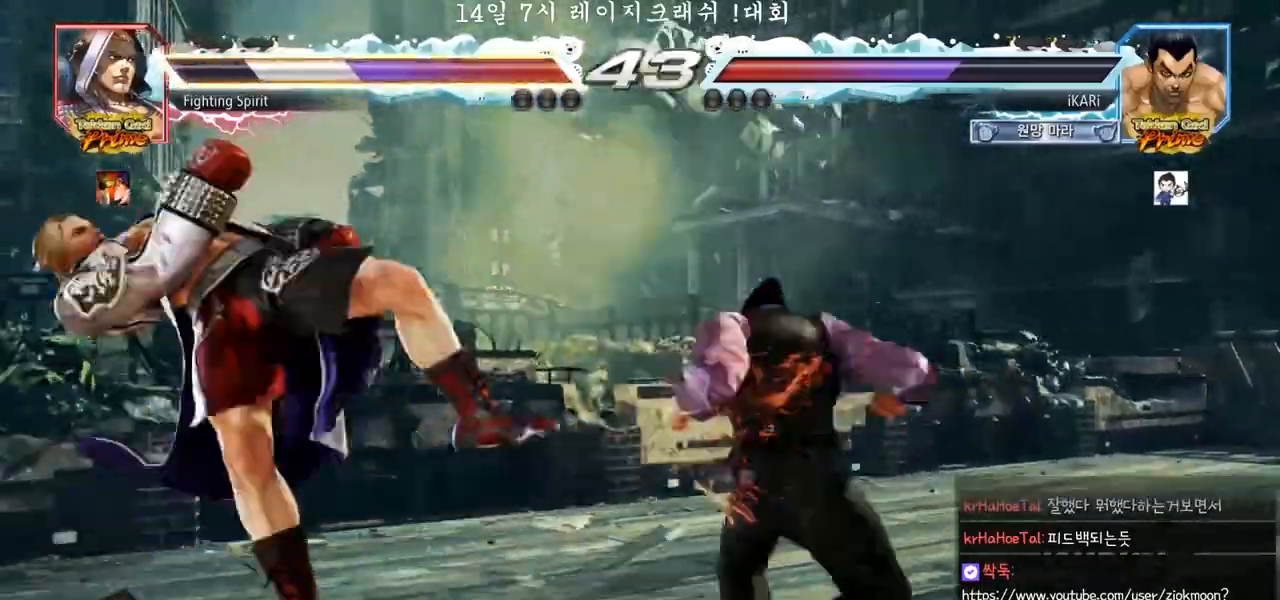
{"buttons": [], "left_stick": "center", "events": [[117, "TRIANGLE", "up"], [167, "TRIANGLE", "down"], [200, "TRIANGLE", "up"], [250, "TRIANGLE", "down"], [283, "left_stick", "center"], [333, "TRIANGLE", "up"]]}
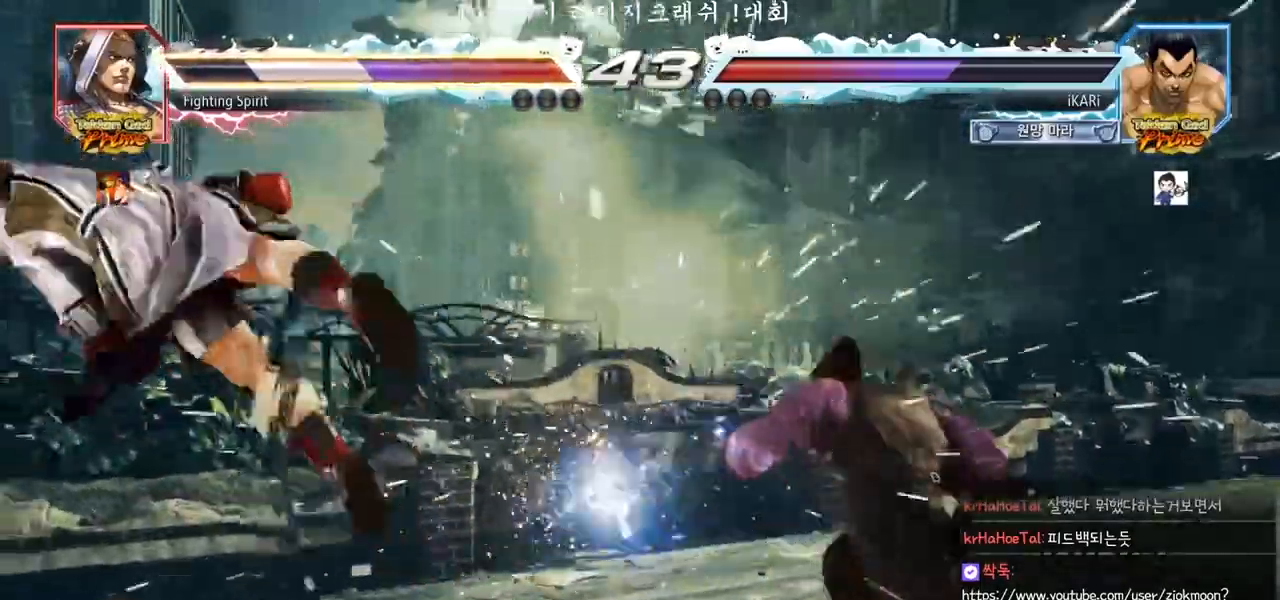
{"buttons": [], "left_stick": "left", "events": [[350, "left_stick", "left"], [400, "left_stick", "center"], [450, "left_stick", "left"]]}
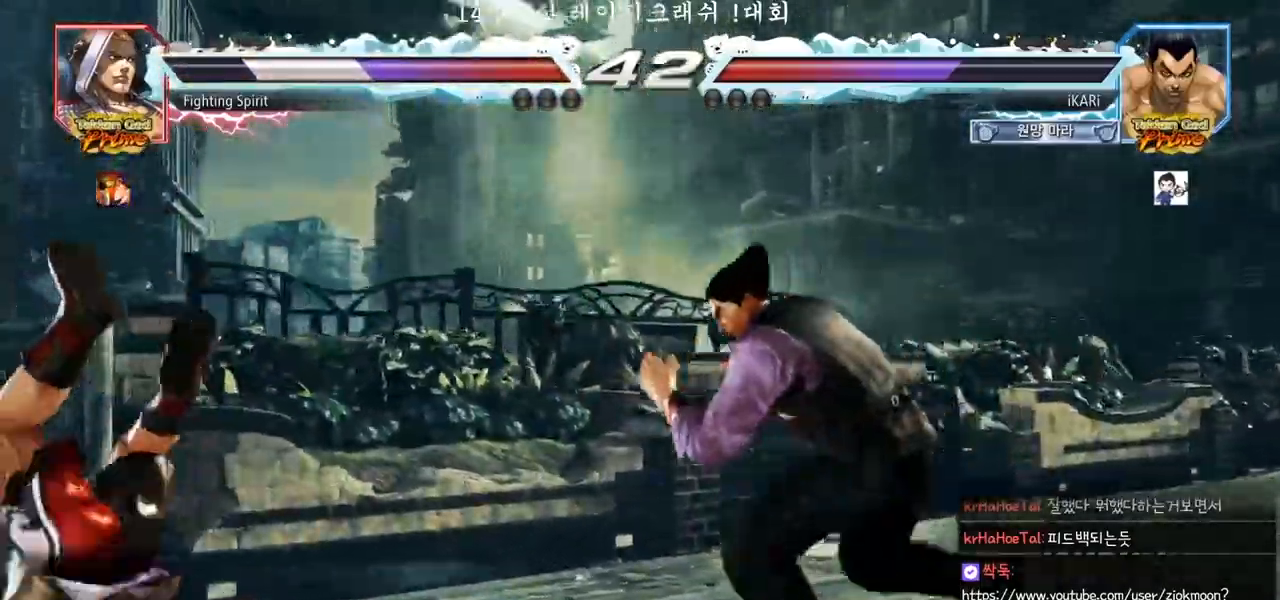
{"buttons": [], "left_stick": "center", "events": [[67, "left_stick", "center"], [117, "left_stick", "right"], [133, "TRIANGLE", "down"], [267, "TRIANGLE", "up"], [283, "CIRCLE", "down"], [383, "left_stick", "center"], [417, "CIRCLE", "up"]]}
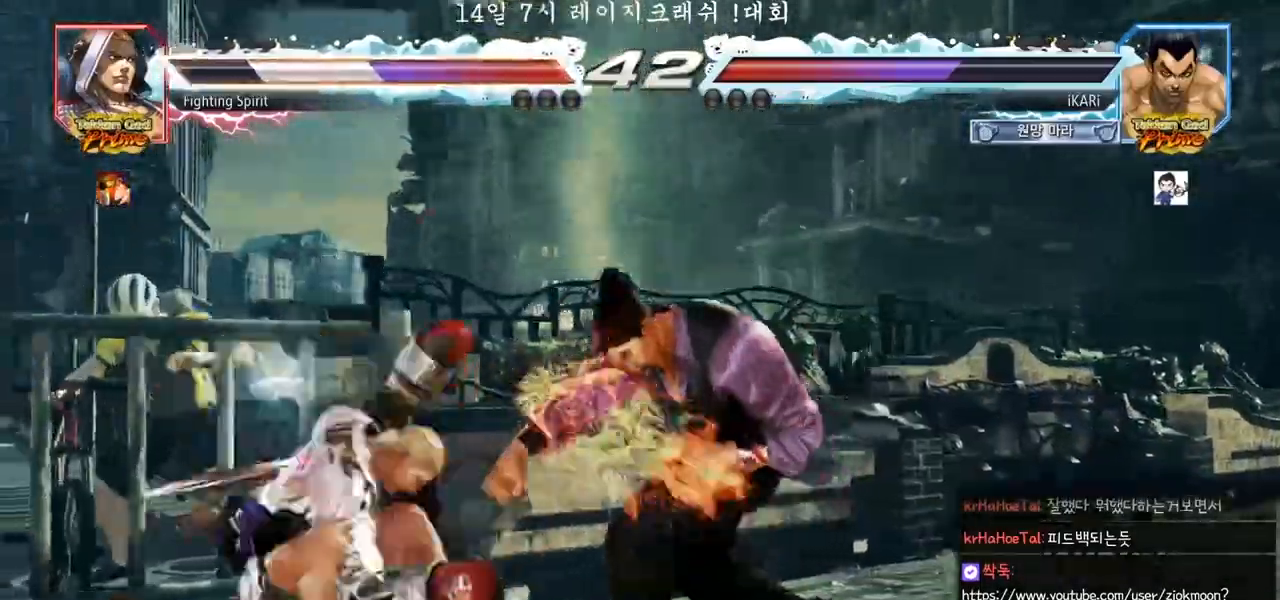
{"buttons": [], "left_stick": "down-left", "events": [[233, "left_stick", "left"], [400, "left_stick", "down-left"]]}
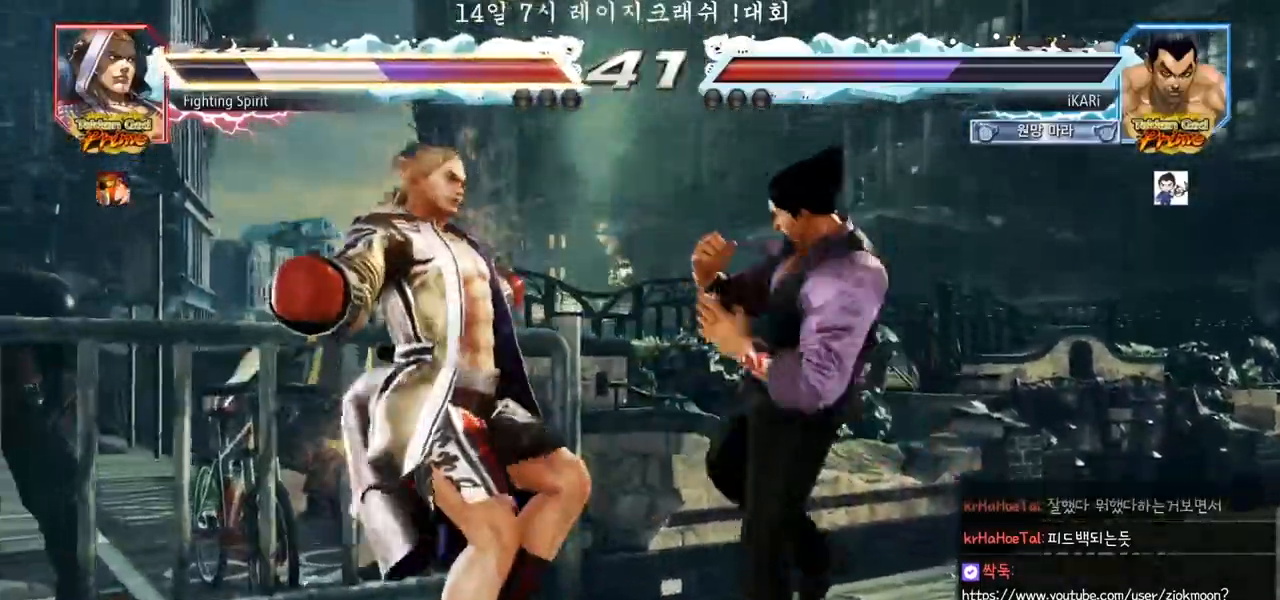
{"buttons": [], "left_stick": "down-left", "events": [[17, "SQUARE", "down"], [67, "SQUARE", "up"], [183, "CIRCLE", "down"], [250, "CIRCLE", "up"], [317, "TRIANGLE", "down"], [383, "TRIANGLE", "up"], [417, "TRIANGLE", "down"], [450, "TRIANGLE", "up"]]}
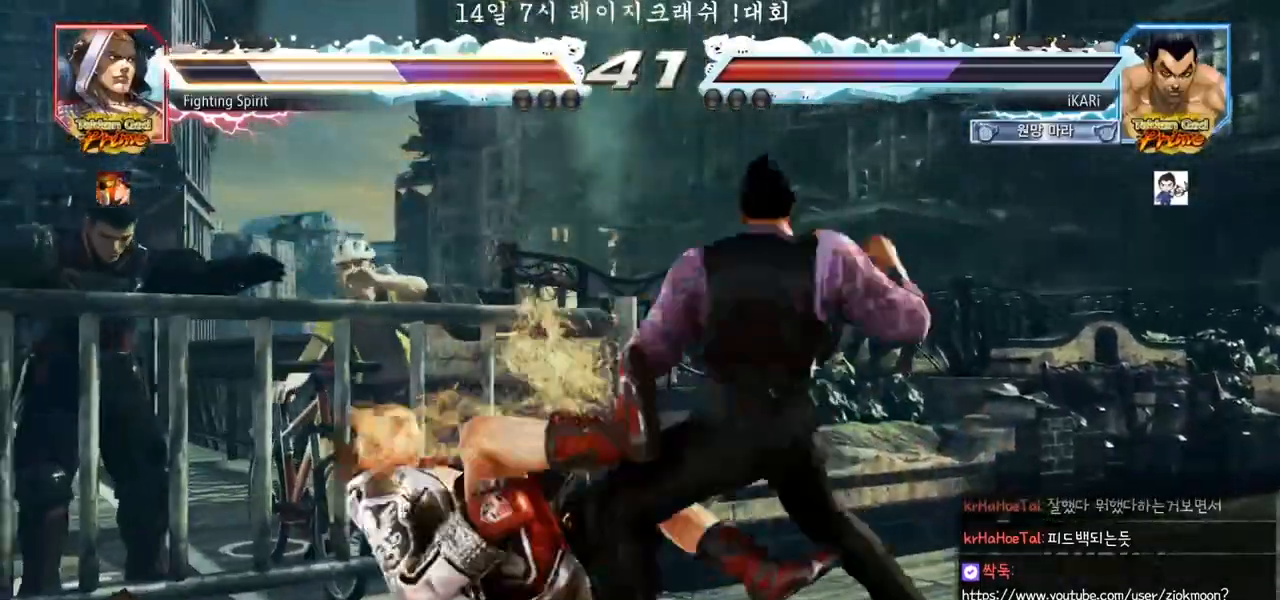
{"buttons": [], "left_stick": "center", "events": [[17, "TRIANGLE", "down"], [50, "TRIANGLE", "up"], [100, "TRIANGLE", "down"], [150, "TRIANGLE", "up"], [150, "left_stick", "center"], [200, "TRIANGLE", "down"], [333, "TRIANGLE", "up"]]}
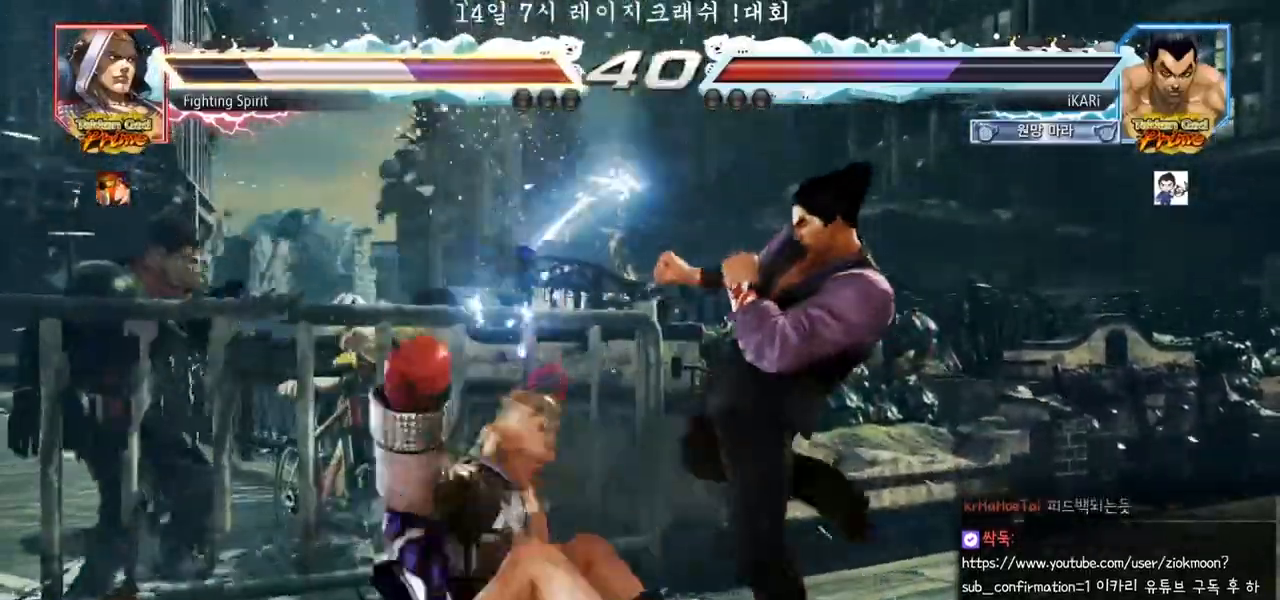
{"buttons": ["CIRCLE"], "left_stick": "down-left", "events": [[100, "left_stick", "left"], [433, "left_stick", "down-left"], [450, "CIRCLE", "down"]]}
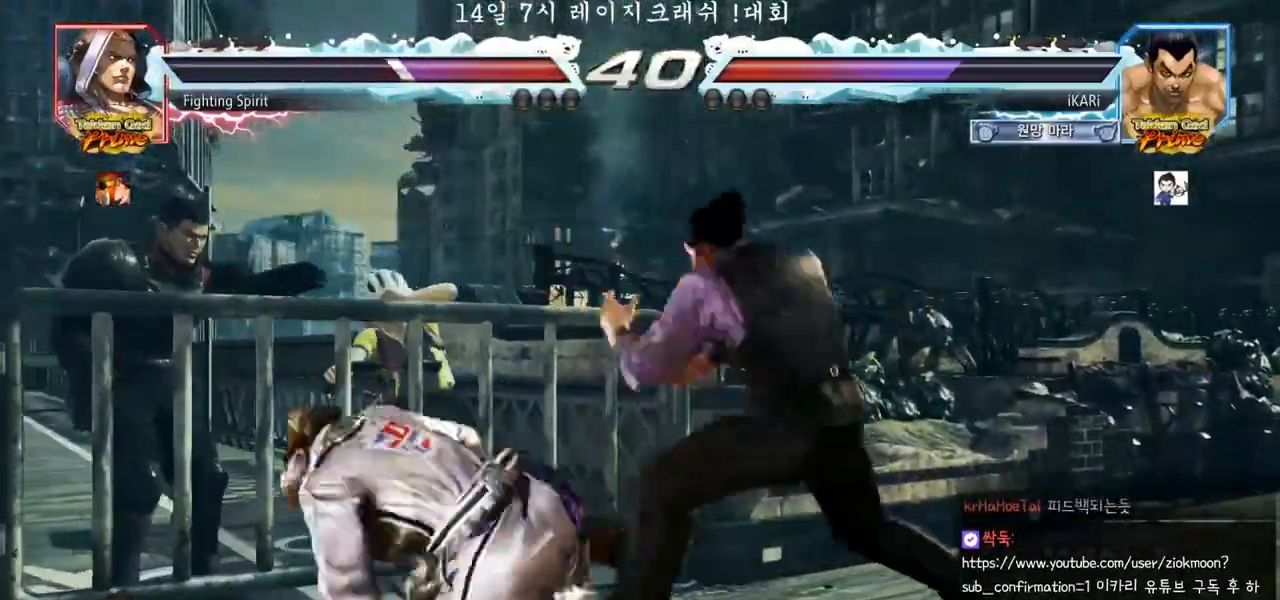
{"buttons": ["TRIANGLE"], "left_stick": "down-left", "events": [[17, "CIRCLE", "up"], [67, "SQUARE", "down"], [100, "SQUARE", "up"], [150, "SQUARE", "down"], [200, "SQUARE", "up"], [250, "SQUARE", "down"], [300, "SQUARE", "up"], [350, "SQUARE", "down"], [417, "TRIANGLE", "down"], [433, "SQUARE", "up"], [467, "TRIANGLE", "up"], [500, "TRIANGLE", "down"]]}
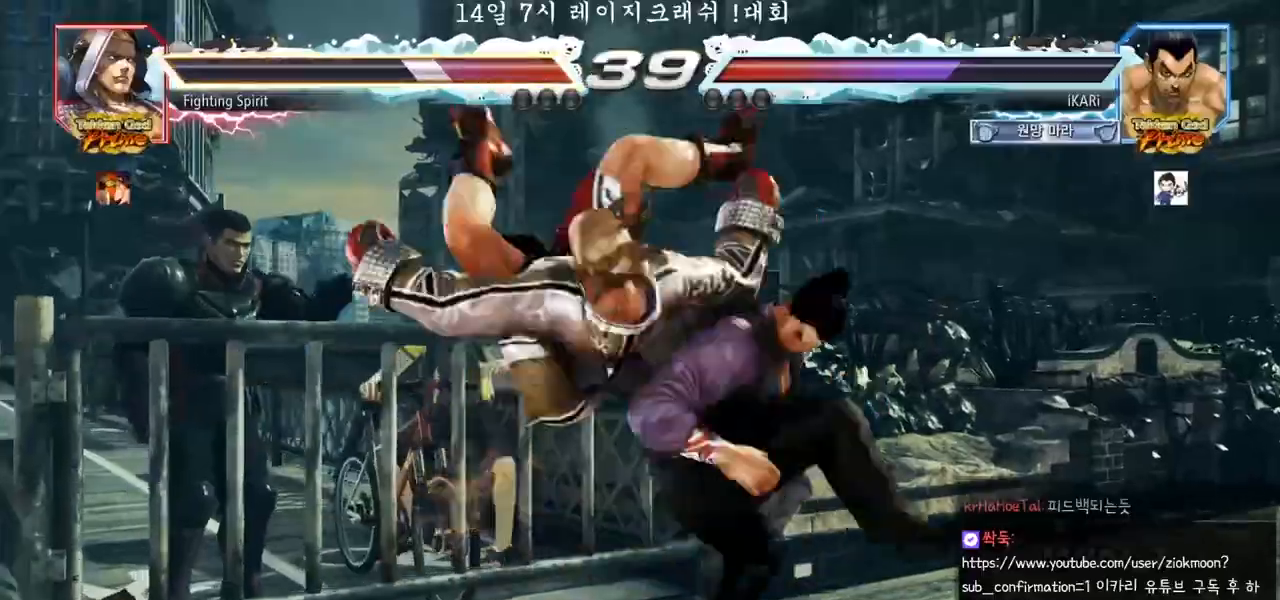
{"buttons": [], "left_stick": "center", "events": [[33, "TRIANGLE", "up"], [100, "TRIANGLE", "down"], [133, "TRIANGLE", "up"], [167, "left_stick", "center"], [183, "TRIANGLE", "down"], [267, "TRIANGLE", "up"]]}
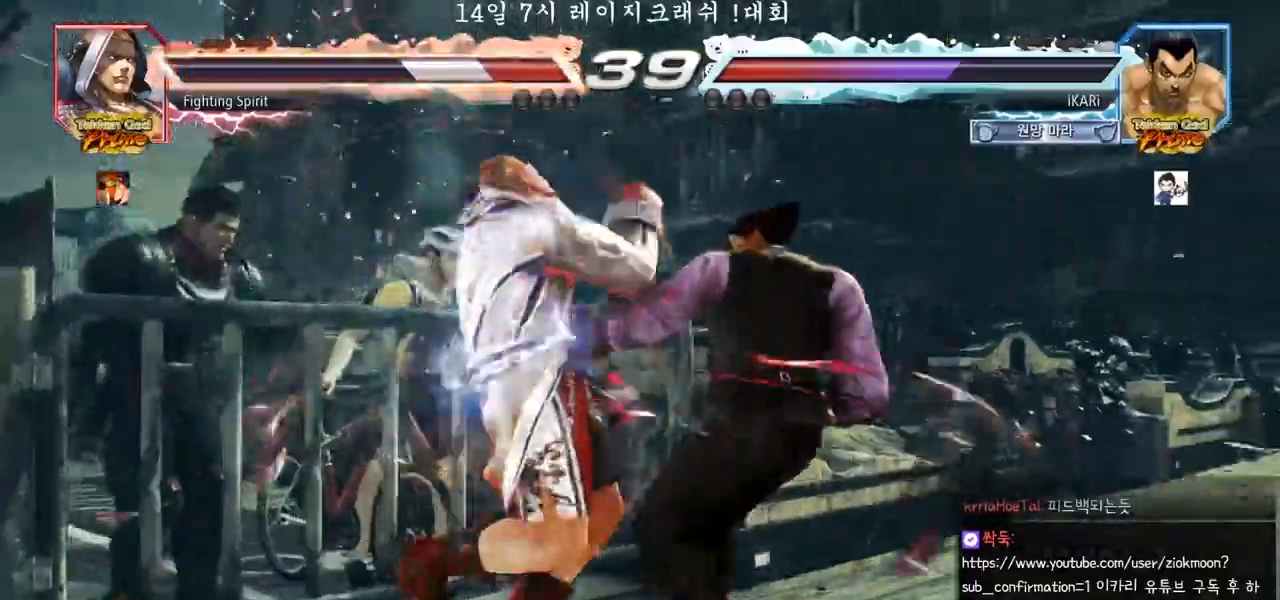
{"buttons": [], "left_stick": "down-left", "events": [[17, "left_stick", "left"], [67, "left_stick", "center"], [217, "left_stick", "left"], [333, "CIRCLE", "down"], [333, "left_stick", "down-left"], [383, "CIRCLE", "up"], [450, "SQUARE", "down"], [467, "SQUARE", "up"]]}
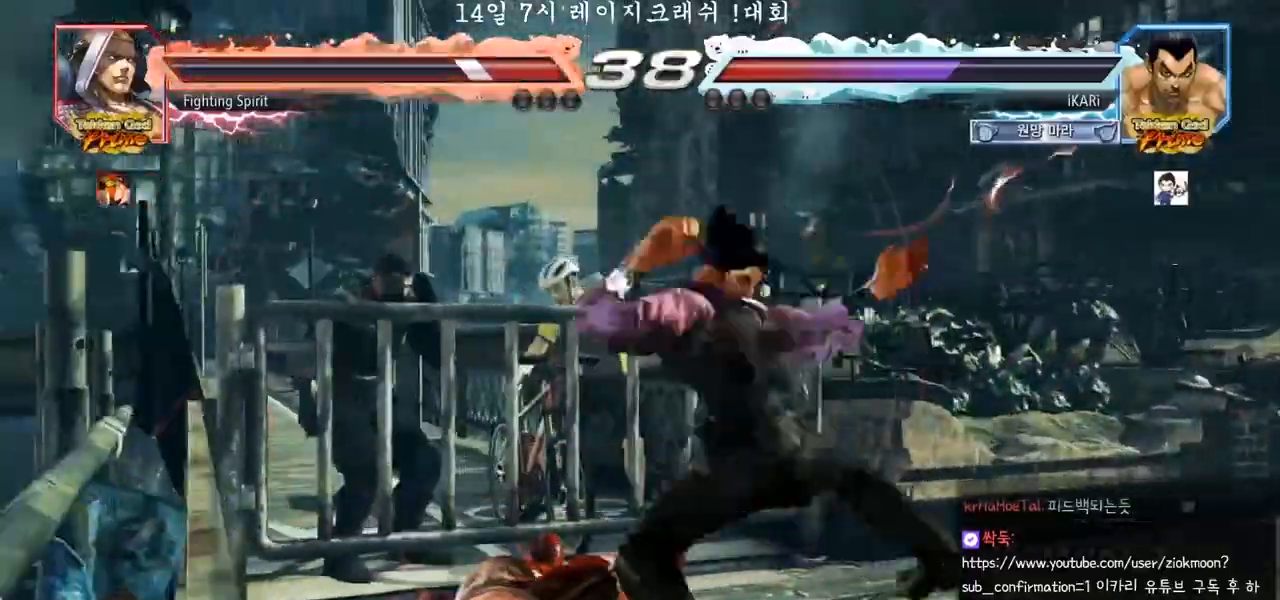
{"buttons": ["TRIANGLE"], "left_stick": "center", "events": [[17, "SQUARE", "down"], [67, "SQUARE", "up"], [100, "SQUARE", "down"], [150, "SQUARE", "up"], [217, "SQUARE", "down"], [283, "TRIANGLE", "down"], [300, "SQUARE", "up"], [300, "TRIANGLE", "up"], [367, "TRIANGLE", "down"], [400, "TRIANGLE", "up"], [400, "left_stick", "center"], [433, "TRIANGLE", "down"]]}
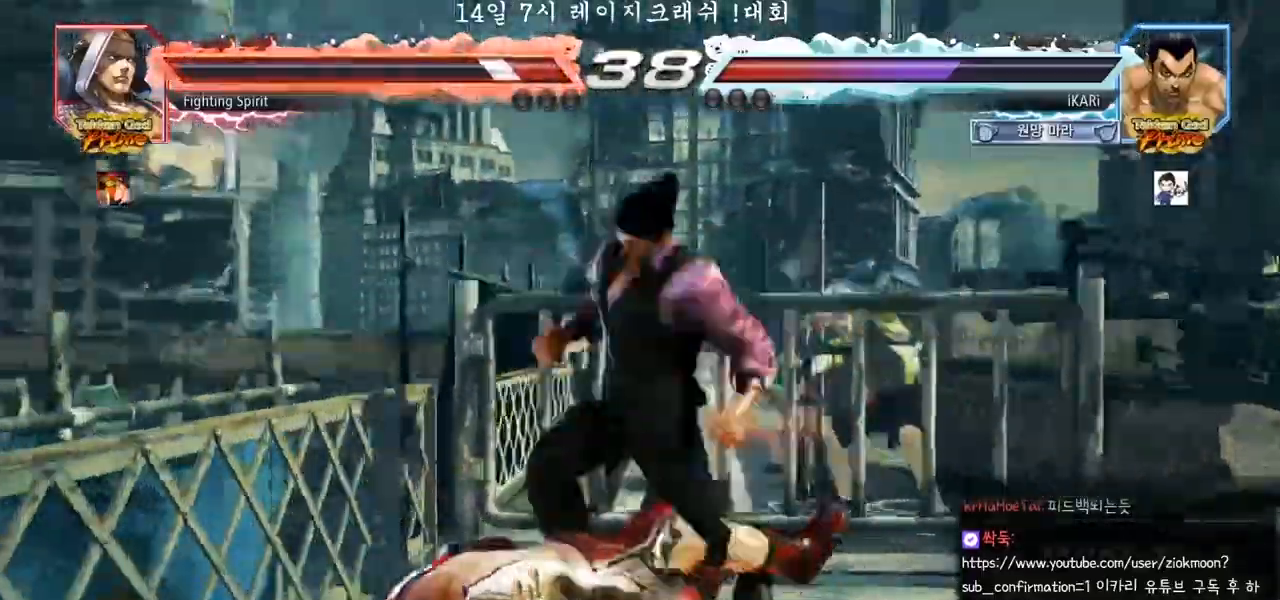
{"buttons": [], "left_stick": "right", "events": [[67, "TRIANGLE", "up"], [67, "left_stick", "left"], [167, "left_stick", "center"], [233, "left_stick", "right"]]}
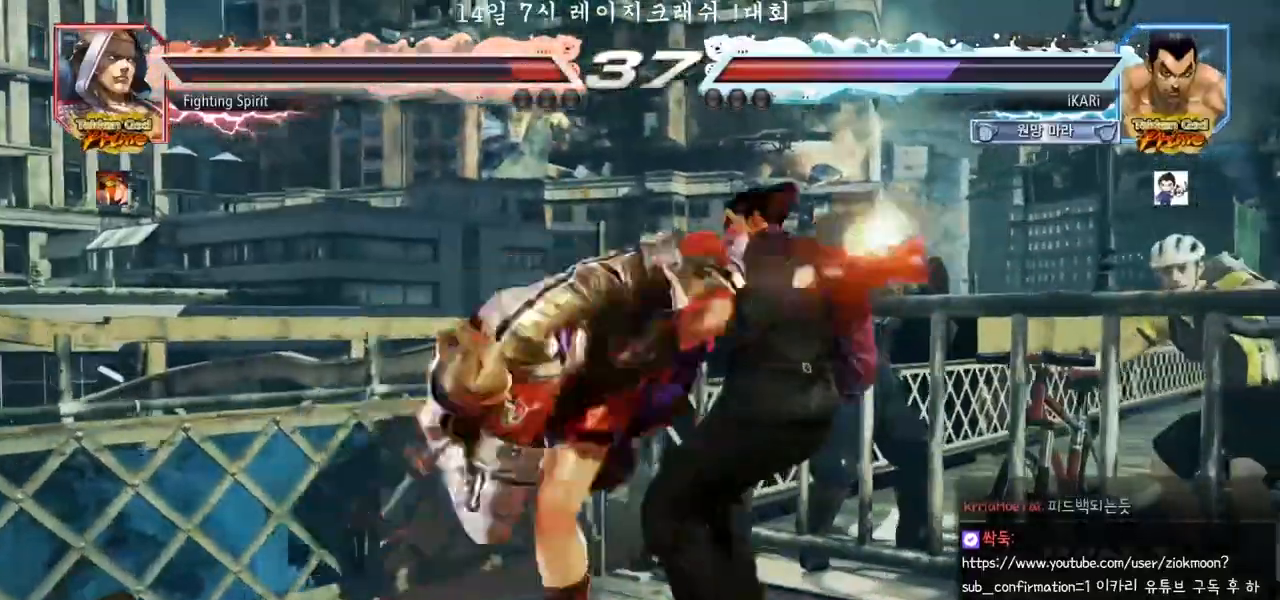
{"buttons": [], "left_stick": "left", "events": [[217, "left_stick", "center"], [267, "left_stick", "left"], [450, "TRIANGLE", "down"], [483, "TRIANGLE", "up"]]}
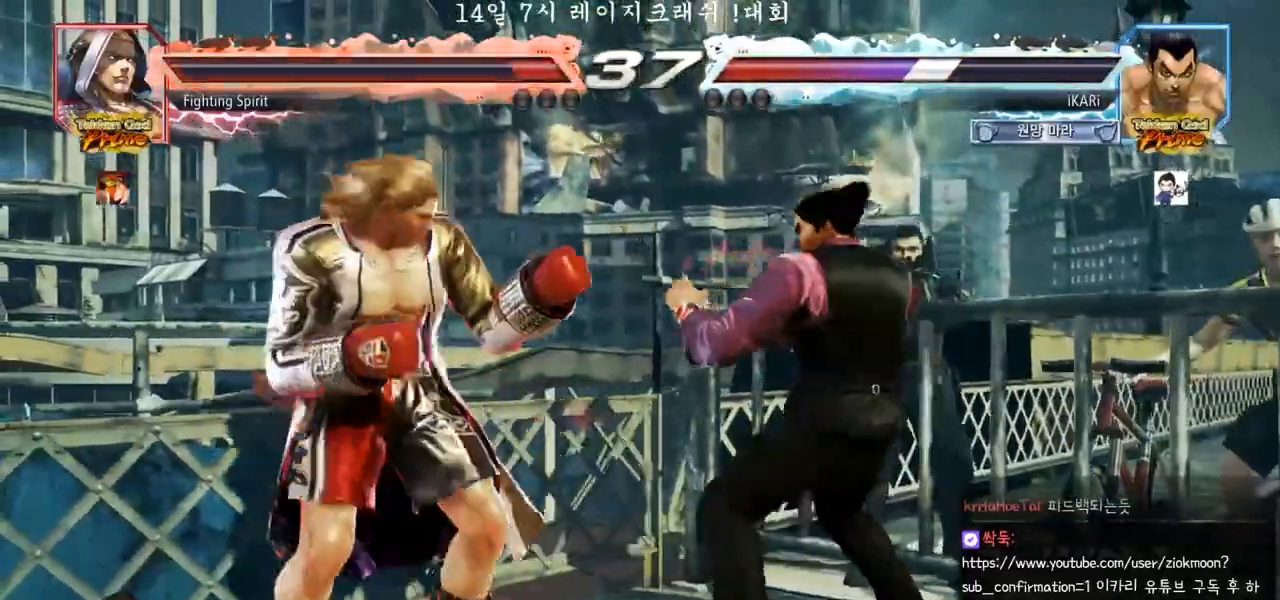
{"buttons": [], "left_stick": "center", "events": [[33, "TRIANGLE", "down"], [83, "TRIANGLE", "up"], [117, "TRIANGLE", "down"], [150, "TRIANGLE", "up"], [200, "left_stick", "center"]]}